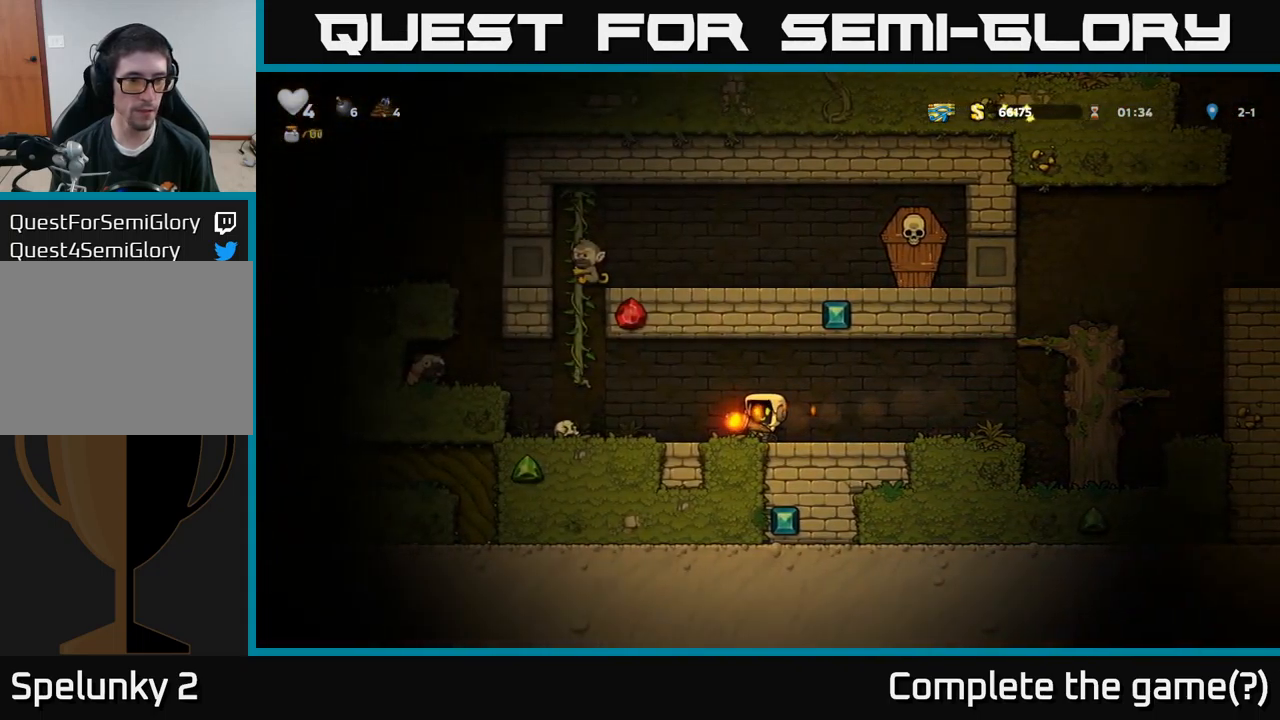
Gameplay with a controller (Xbox layout); each line is a JSON object with the inputs held at the frame after it. "events" lists button and stick changes between this image and that frame as [ms after this image, input, new state], when the widget could be followed in between.
{"buttons": [], "left_stick": "center", "right_stick": "center", "events": []}
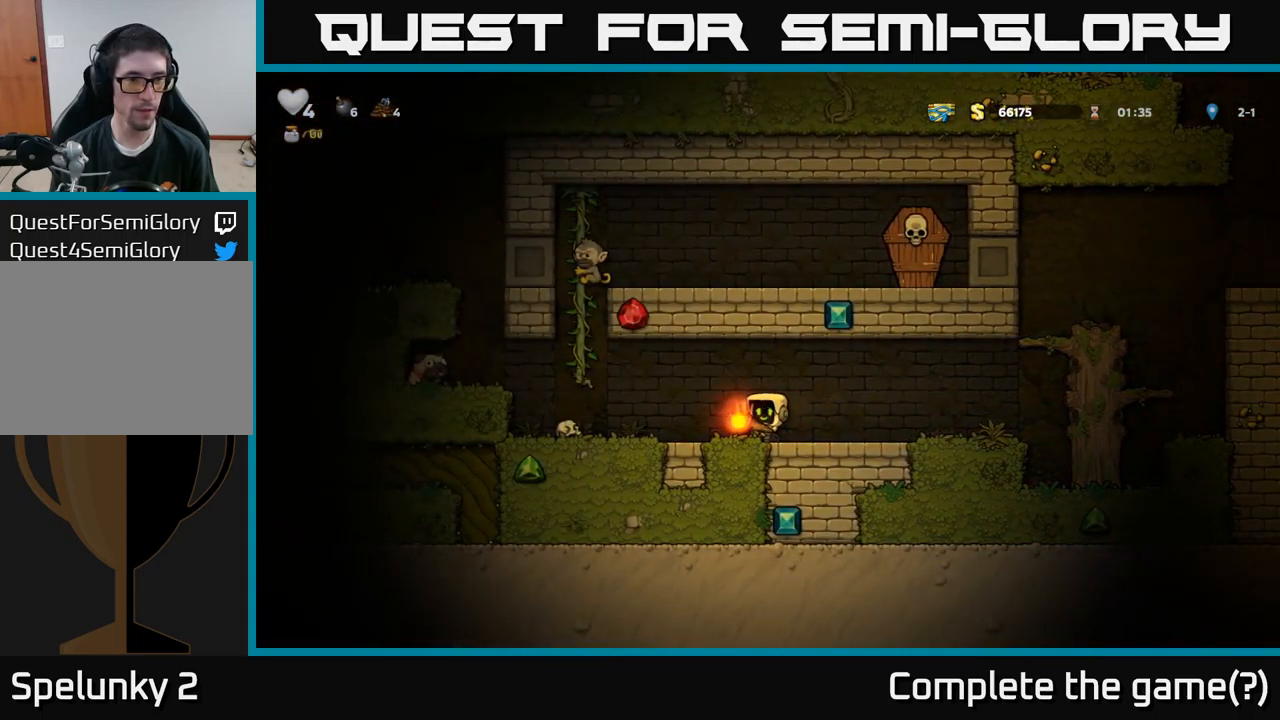
{"buttons": [], "left_stick": "center", "right_stick": "center", "events": [[166, "DPAD_LEFT", "down"], [466, "DPAD_LEFT", "up"]]}
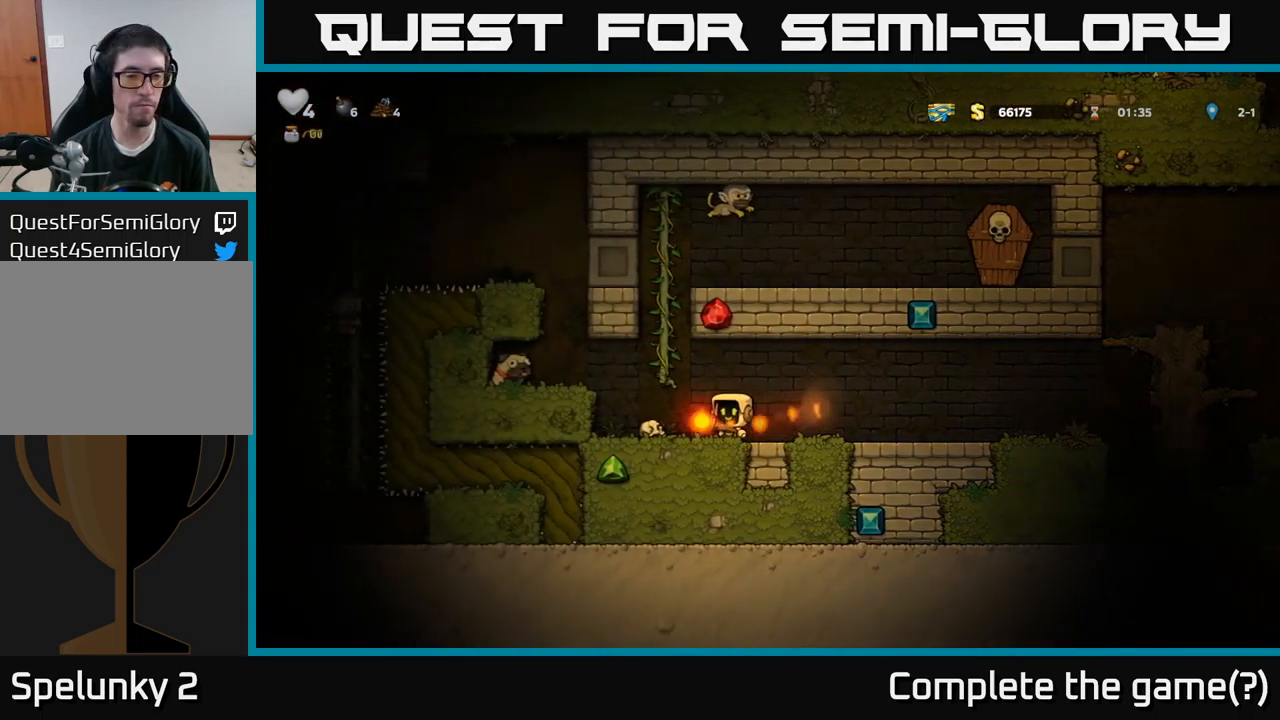
{"buttons": ["DPAD_UP"], "left_stick": "center", "right_stick": "center", "events": [[250, "DPAD_LEFT", "down"], [266, "A", "down"], [316, "DPAD_UP", "down"], [350, "DPAD_LEFT", "up"], [416, "A", "up"]]}
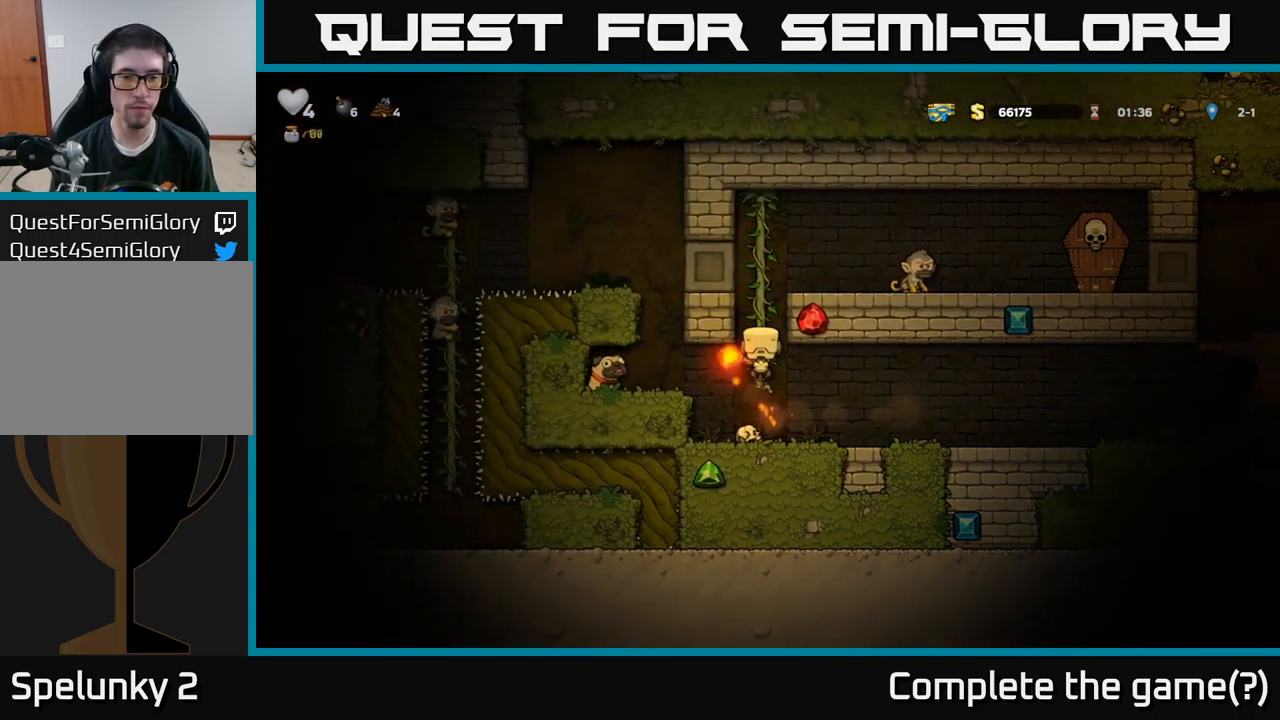
{"buttons": [], "left_stick": "center", "right_stick": "center", "events": [[166, "A", "down"], [183, "DPAD_RIGHT", "down"], [183, "DPAD_UP", "up"], [266, "A", "up"], [350, "DPAD_RIGHT", "up"]]}
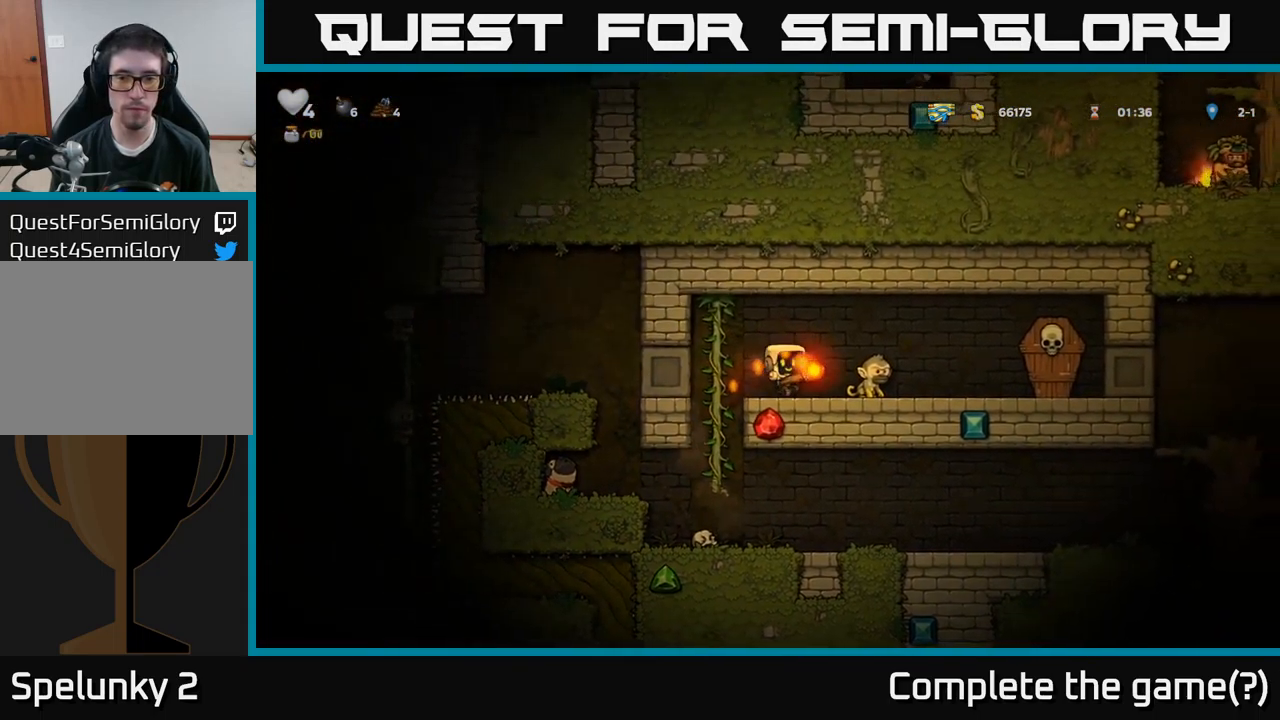
{"buttons": [], "left_stick": "center", "right_stick": "center", "events": [[33, "X", "down"], [100, "X", "up"]]}
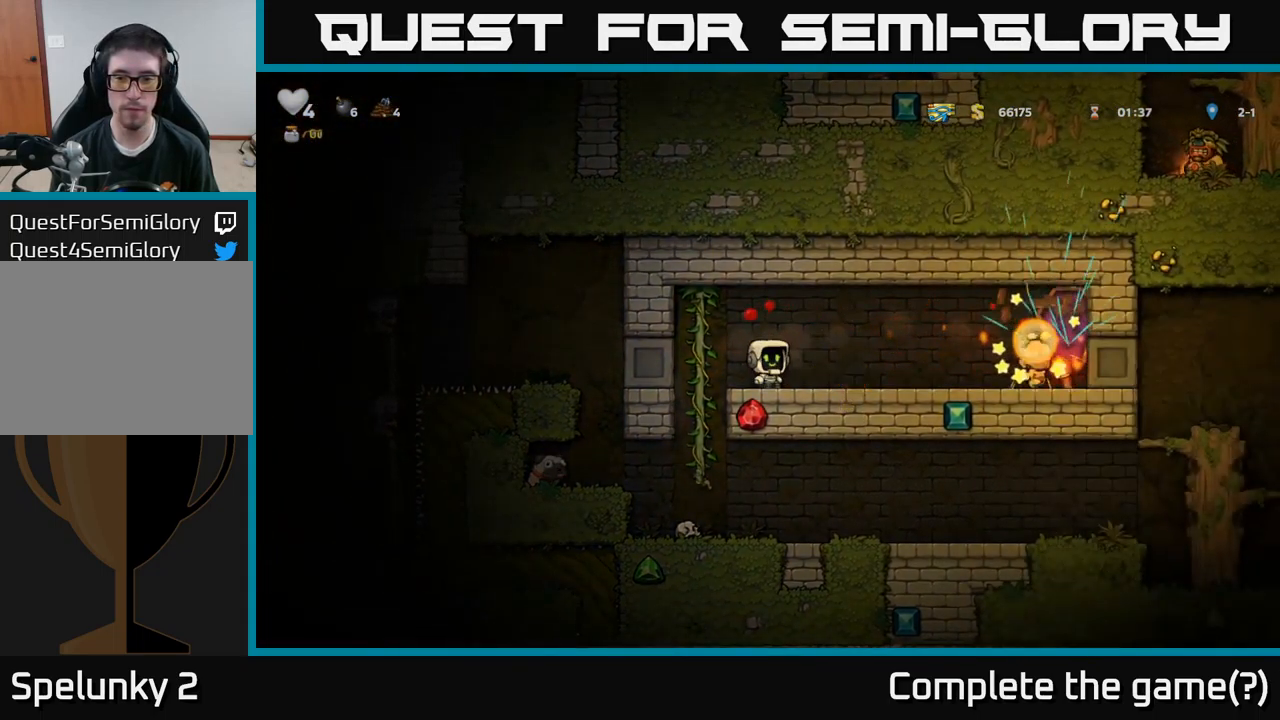
{"buttons": [], "left_stick": "center", "right_stick": "center", "events": []}
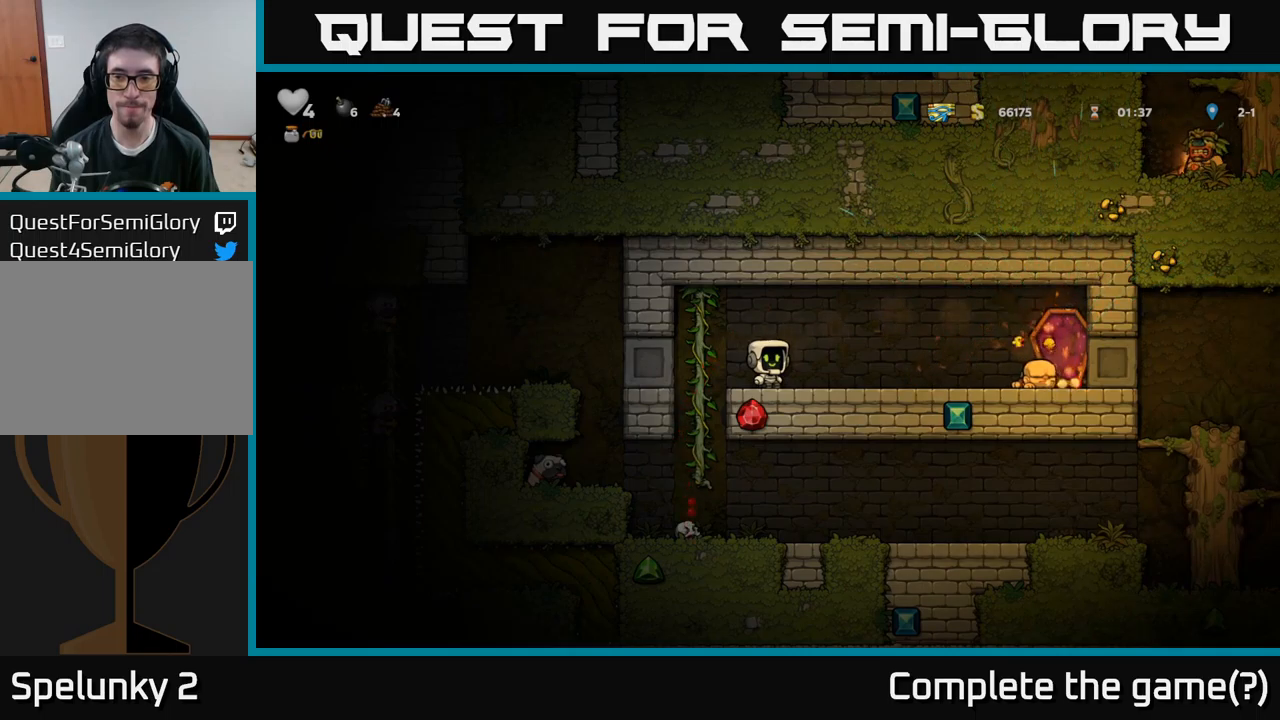
{"buttons": [], "left_stick": "center", "right_stick": "center", "events": []}
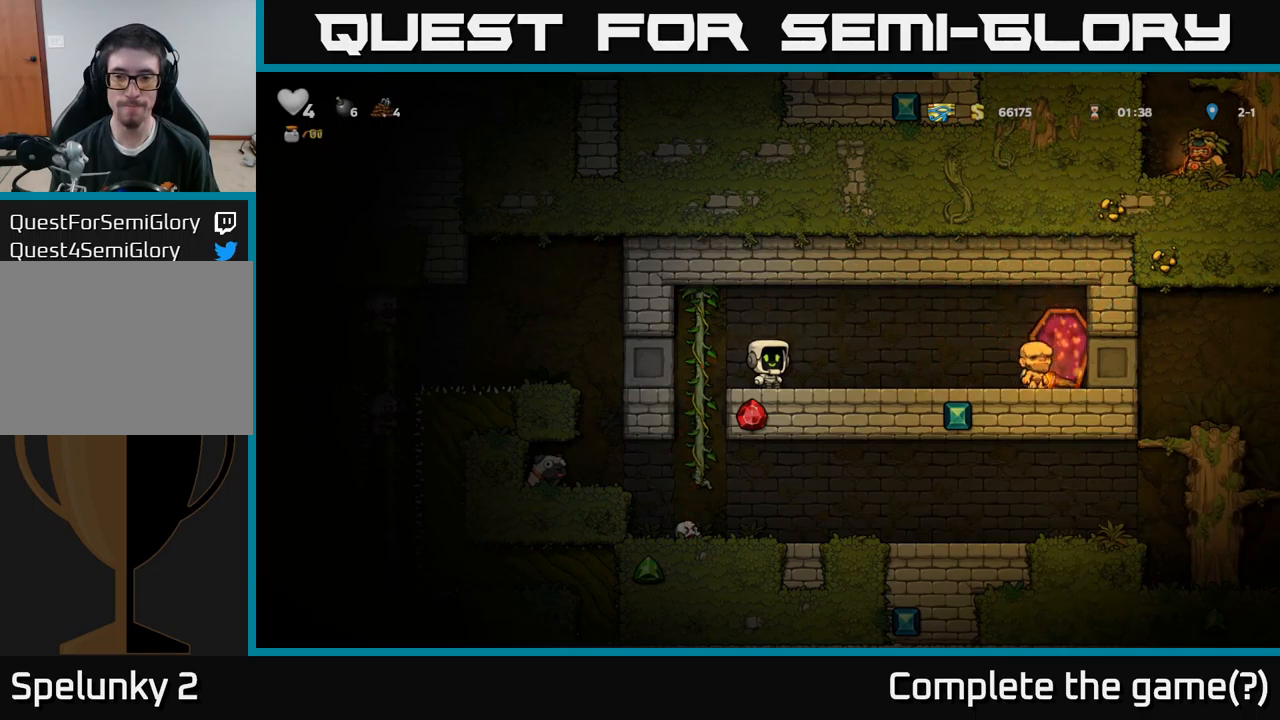
{"buttons": ["DPAD_RIGHT"], "left_stick": "center", "right_stick": "center", "events": [[367, "DPAD_RIGHT", "down"]]}
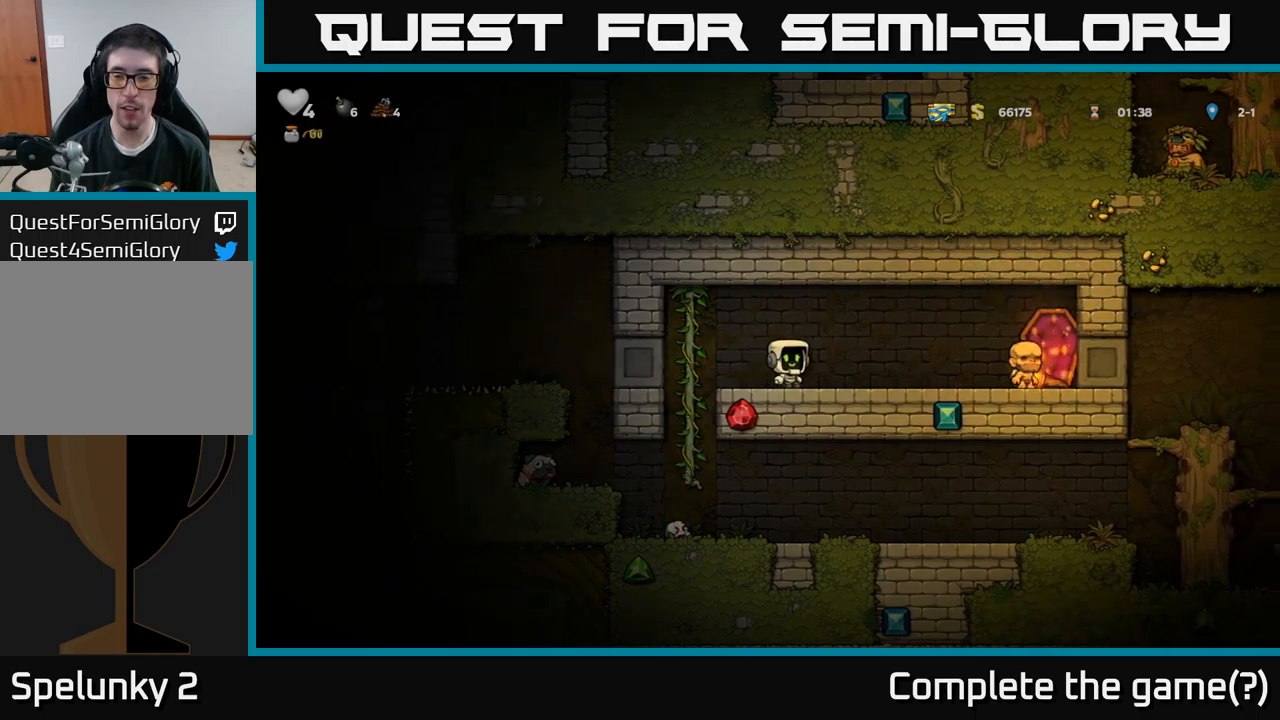
{"buttons": ["DPAD_LEFT"], "left_stick": "center", "right_stick": "center", "events": [[350, "DPAD_RIGHT", "up"], [383, "DPAD_LEFT", "down"]]}
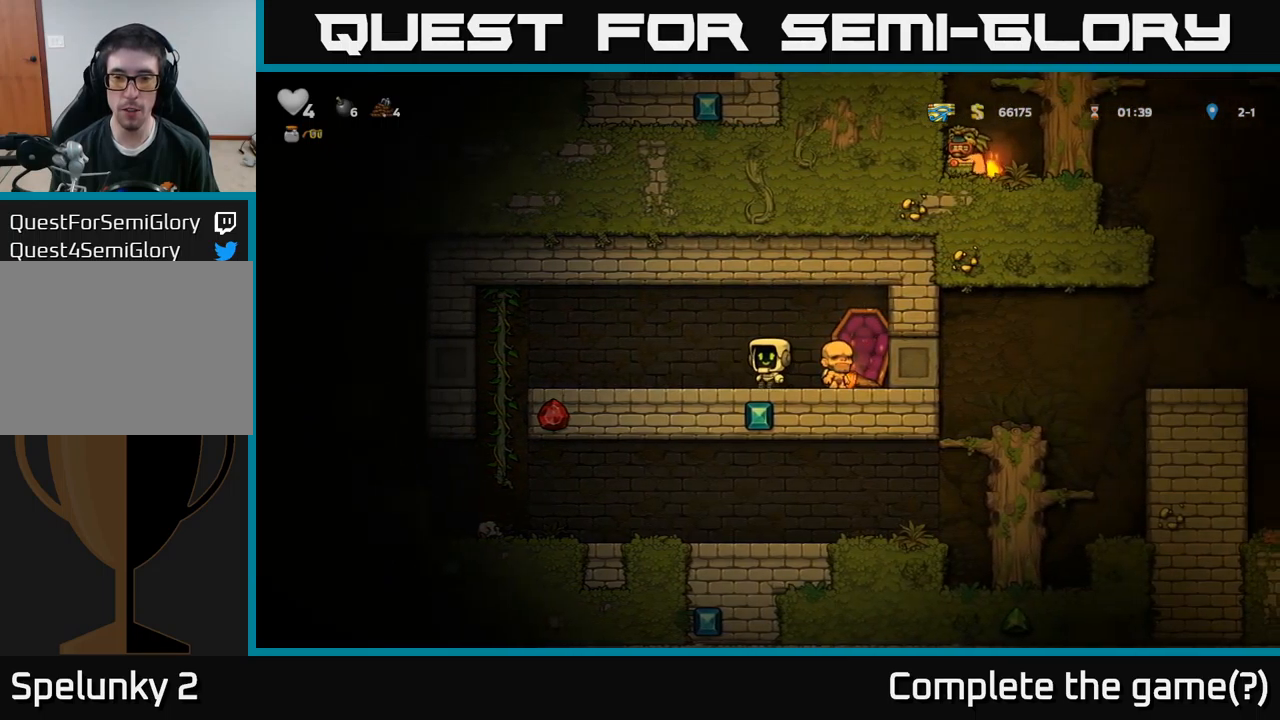
{"buttons": ["DPAD_LEFT"], "left_stick": "center", "right_stick": "center", "events": []}
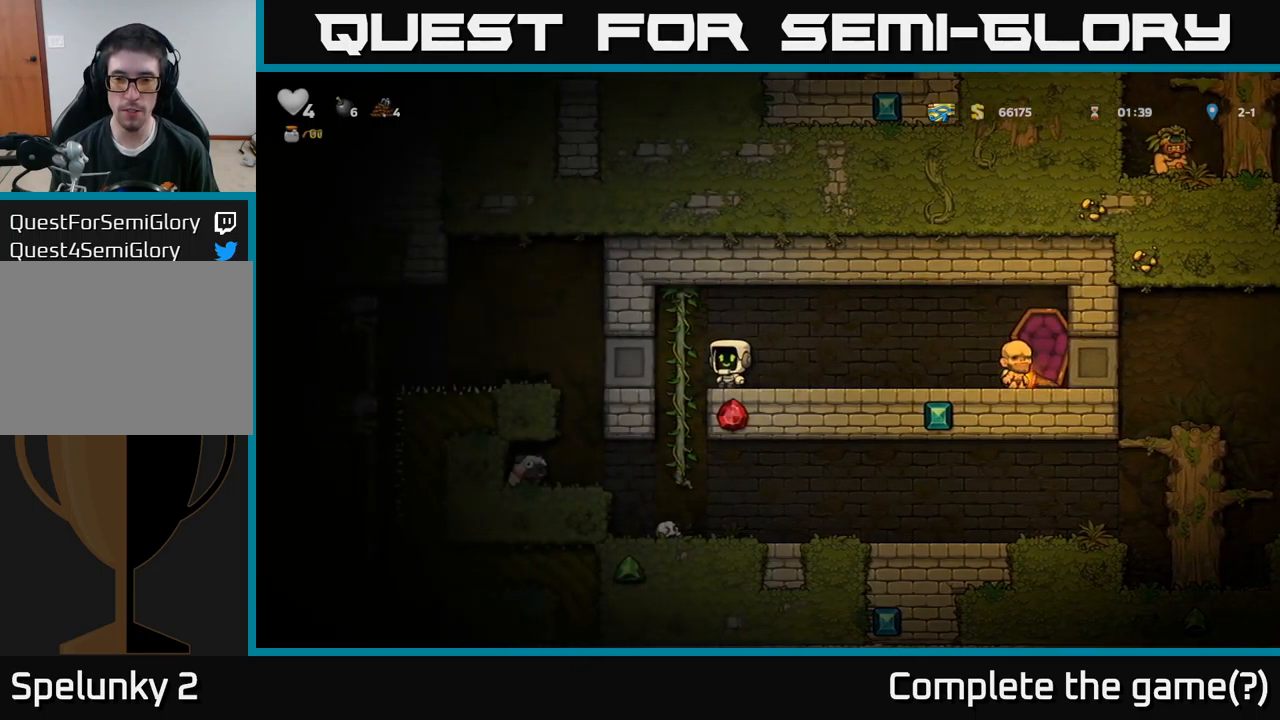
{"buttons": ["DPAD_RIGHT"], "left_stick": "center", "right_stick": "center", "events": [[33, "DPAD_UP", "down"], [50, "DPAD_LEFT", "up"], [200, "DPAD_UP", "up"], [500, "DPAD_RIGHT", "down"]]}
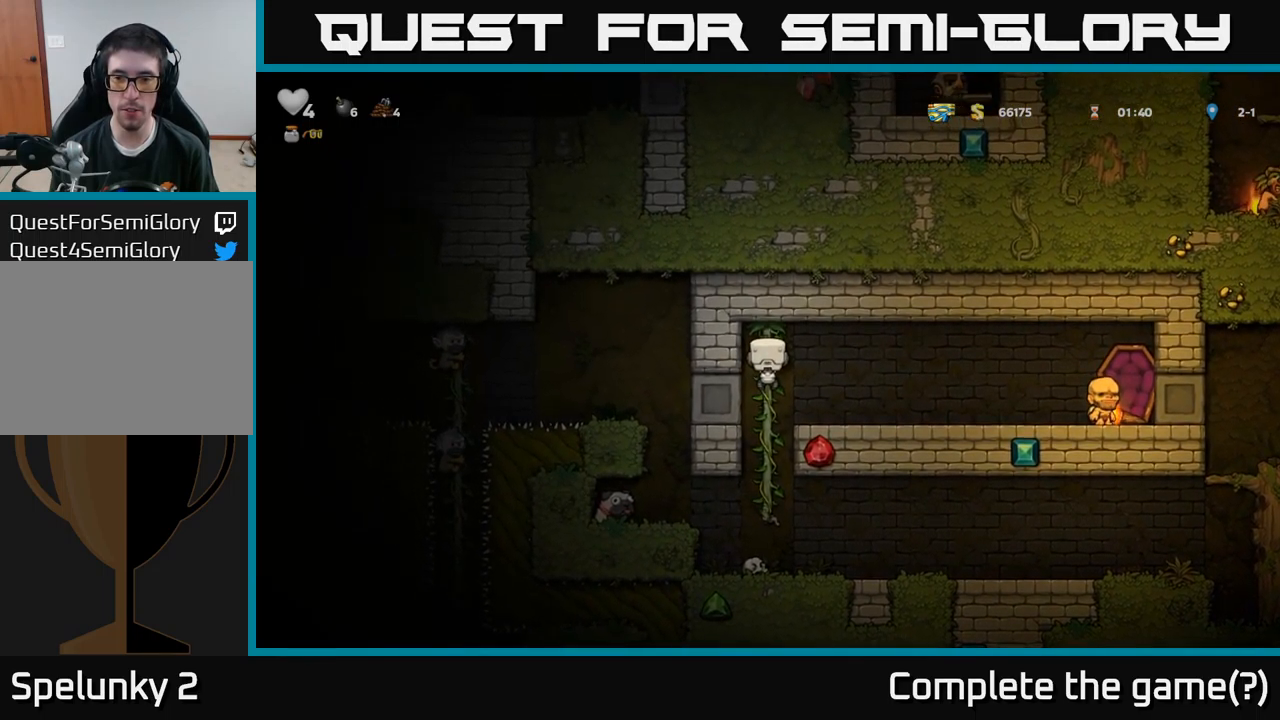
{"buttons": ["DPAD_RIGHT"], "left_stick": "center", "right_stick": "center", "events": [[17, "A", "down"], [100, "A", "up"]]}
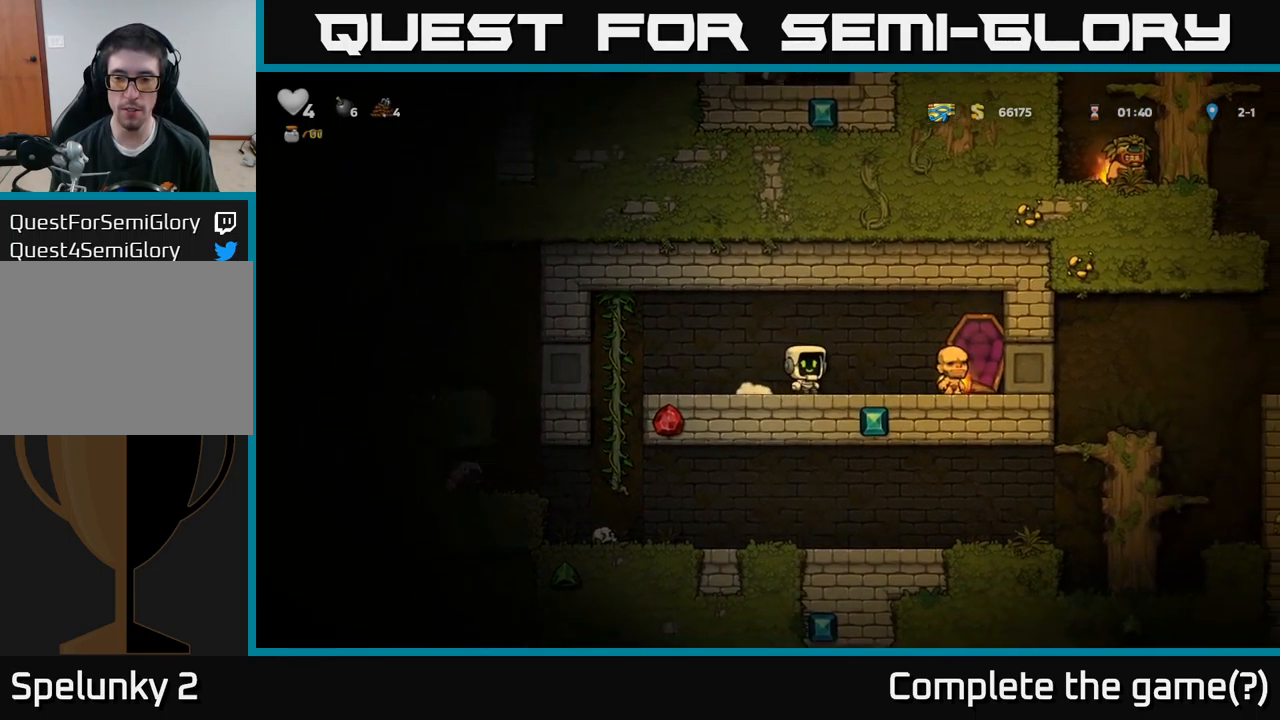
{"buttons": [], "left_stick": "center", "right_stick": "center", "events": [[483, "DPAD_RIGHT", "up"]]}
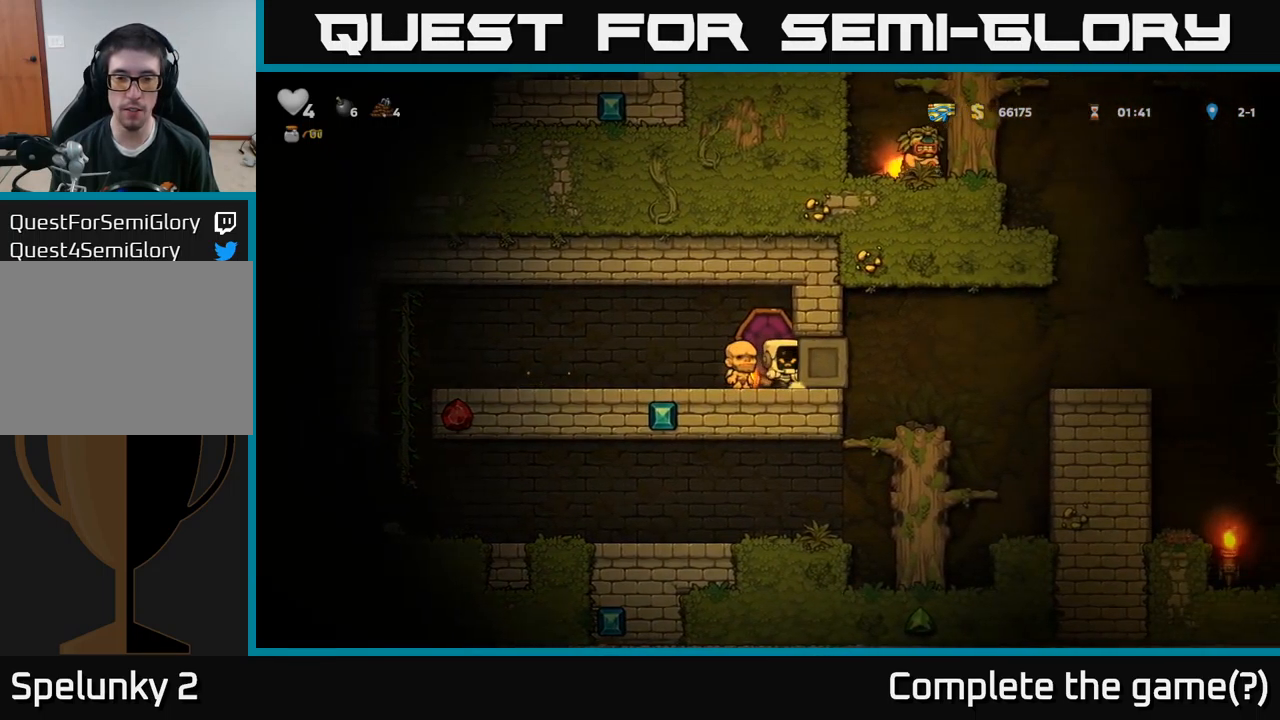
{"buttons": [], "left_stick": "center", "right_stick": "center", "events": [[33, "DPAD_LEFT", "down"], [117, "DPAD_LEFT", "up"], [150, "DPAD_DOWN", "down"], [167, "DPAD_DOWN", "up"], [167, "DPAD_RIGHT", "down"], [383, "DPAD_RIGHT", "up"]]}
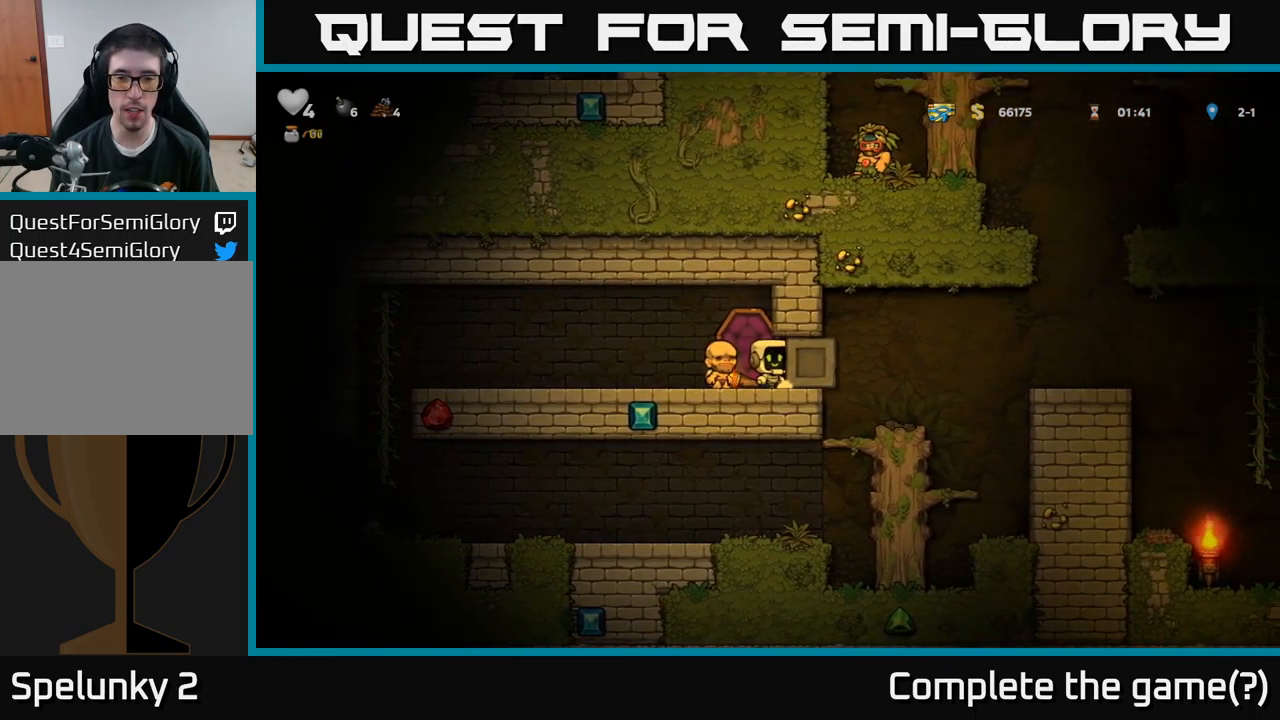
{"buttons": ["X", "DPAD_DOWN"], "left_stick": "center", "right_stick": "center", "events": [[300, "DPAD_LEFT", "down"], [350, "DPAD_DOWN", "down"], [367, "DPAD_LEFT", "up"], [467, "X", "down"]]}
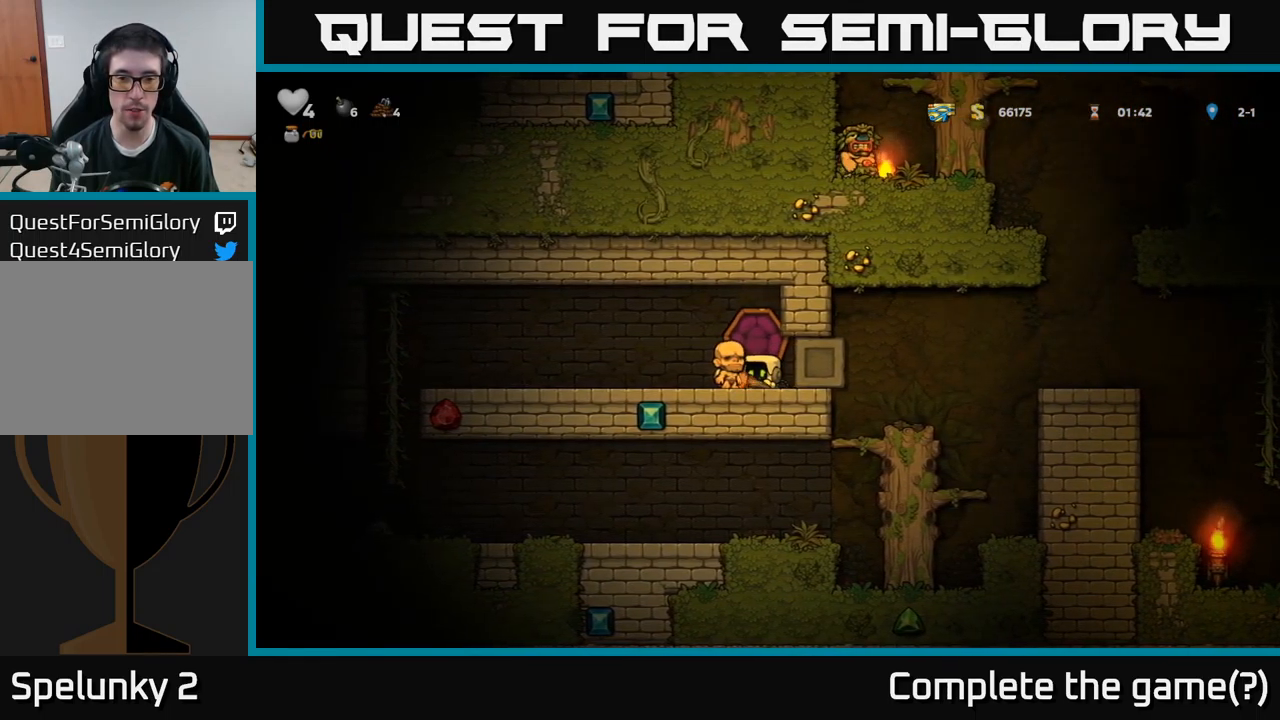
{"buttons": ["DPAD_RIGHT"], "left_stick": "center", "right_stick": "center", "events": [[83, "X", "up"], [249, "DPAD_DOWN", "up"], [266, "DPAD_RIGHT", "down"]]}
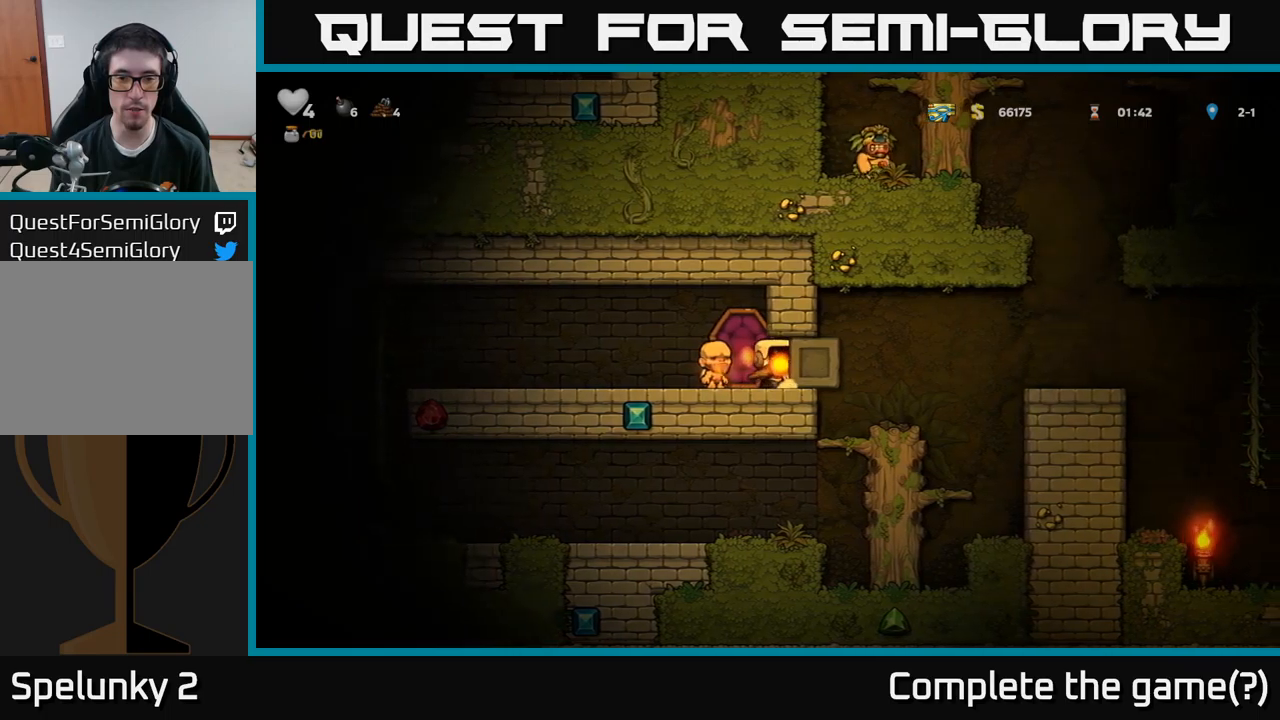
{"buttons": [], "left_stick": "center", "right_stick": "center", "events": [[67, "DPAD_RIGHT", "up"]]}
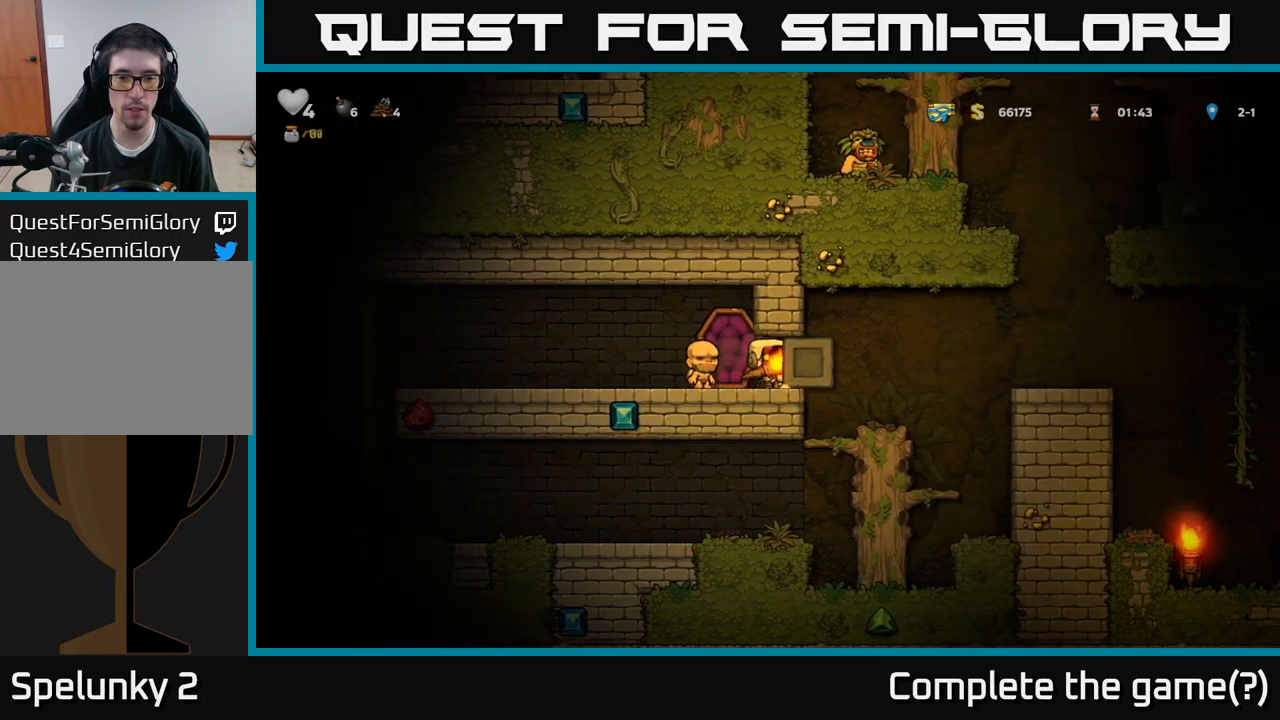
{"buttons": [], "left_stick": "center", "right_stick": "center", "events": [[84, "DPAD_LEFT", "down"], [250, "DPAD_LEFT", "up"]]}
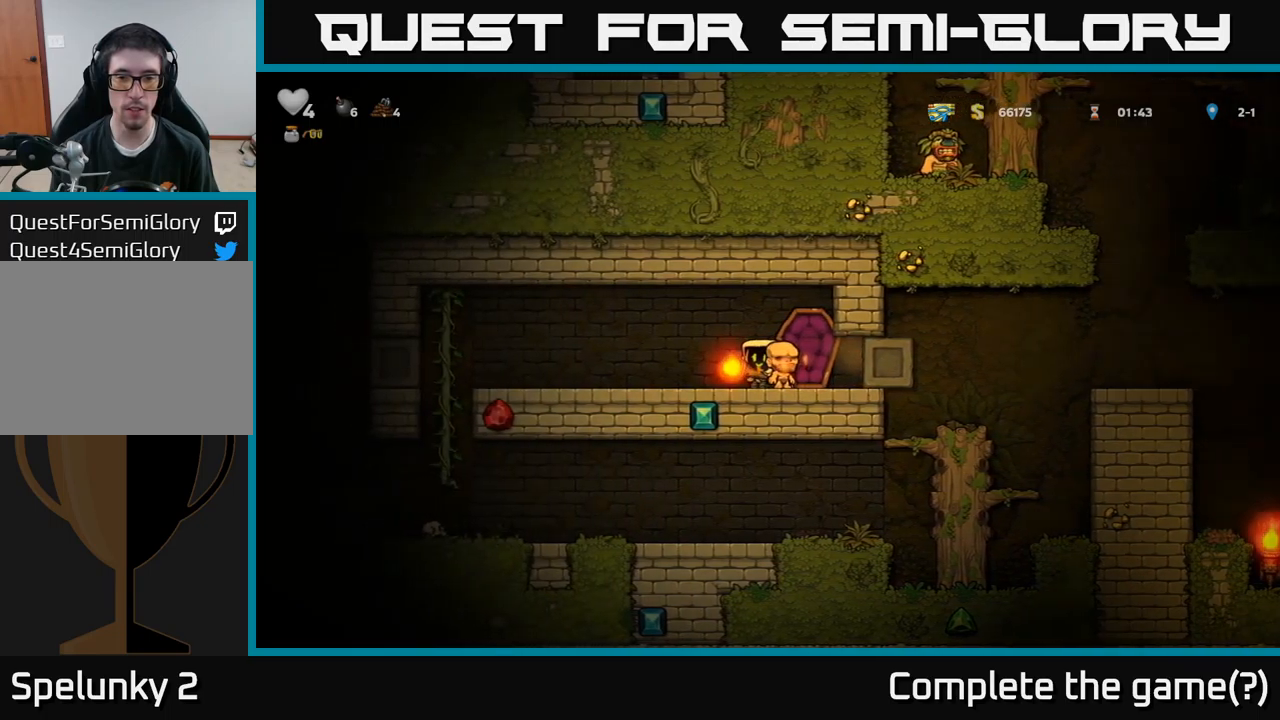
{"buttons": ["DPAD_LEFT"], "left_stick": "center", "right_stick": "center", "events": [[234, "DPAD_LEFT", "down"]]}
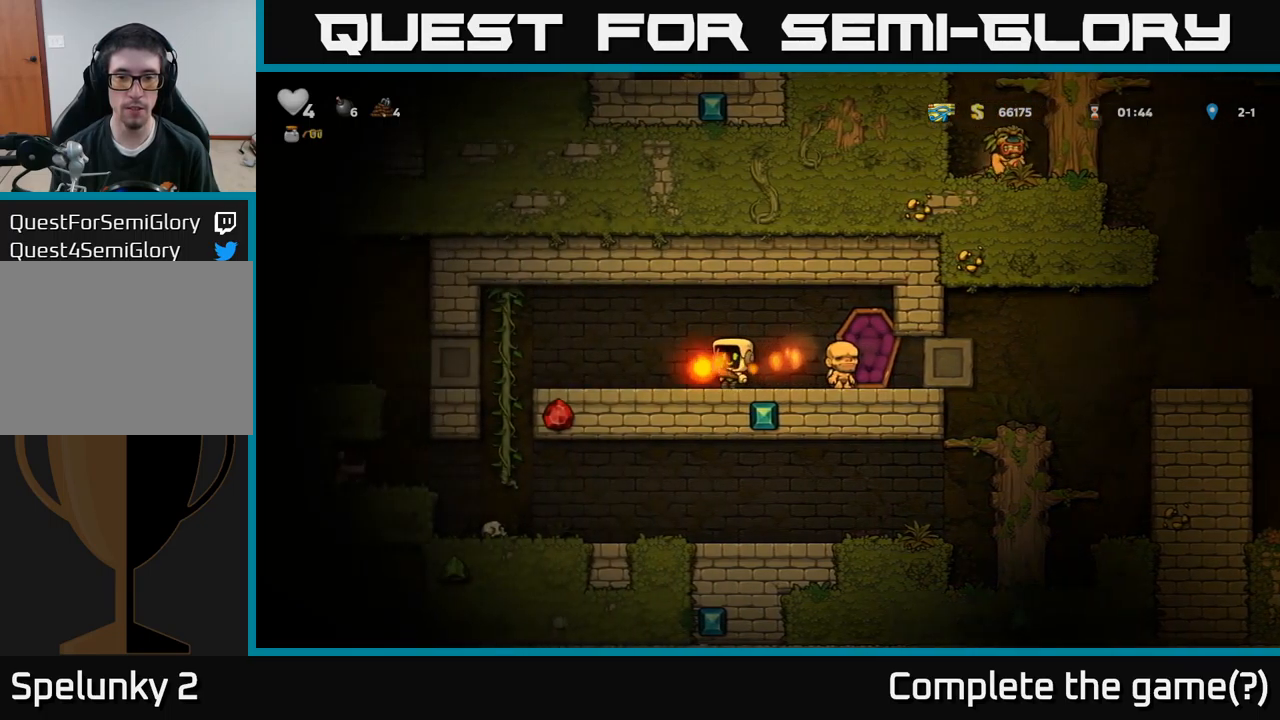
{"buttons": ["DPAD_DOWN"], "left_stick": "center", "right_stick": "center", "events": [[434, "DPAD_LEFT", "up"], [484, "DPAD_DOWN", "down"]]}
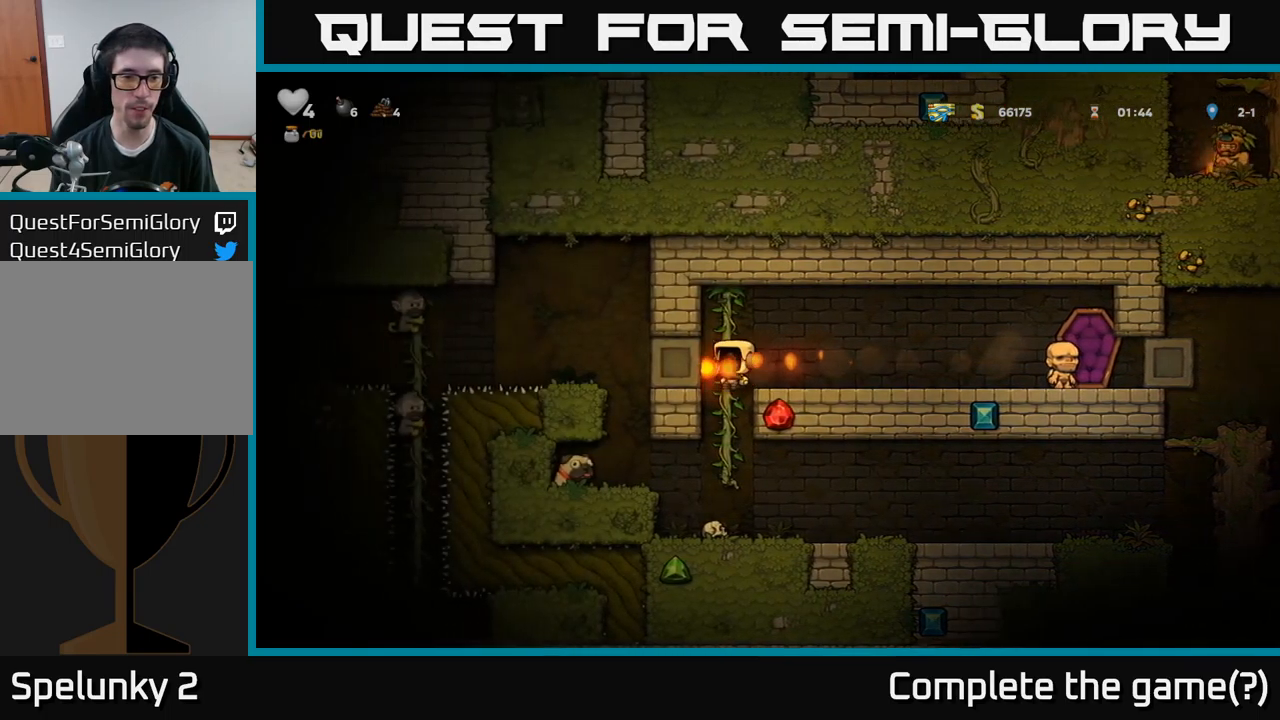
{"buttons": [], "left_stick": "center", "right_stick": "center", "events": [[84, "A", "down"], [167, "A", "up"], [284, "DPAD_DOWN", "up"]]}
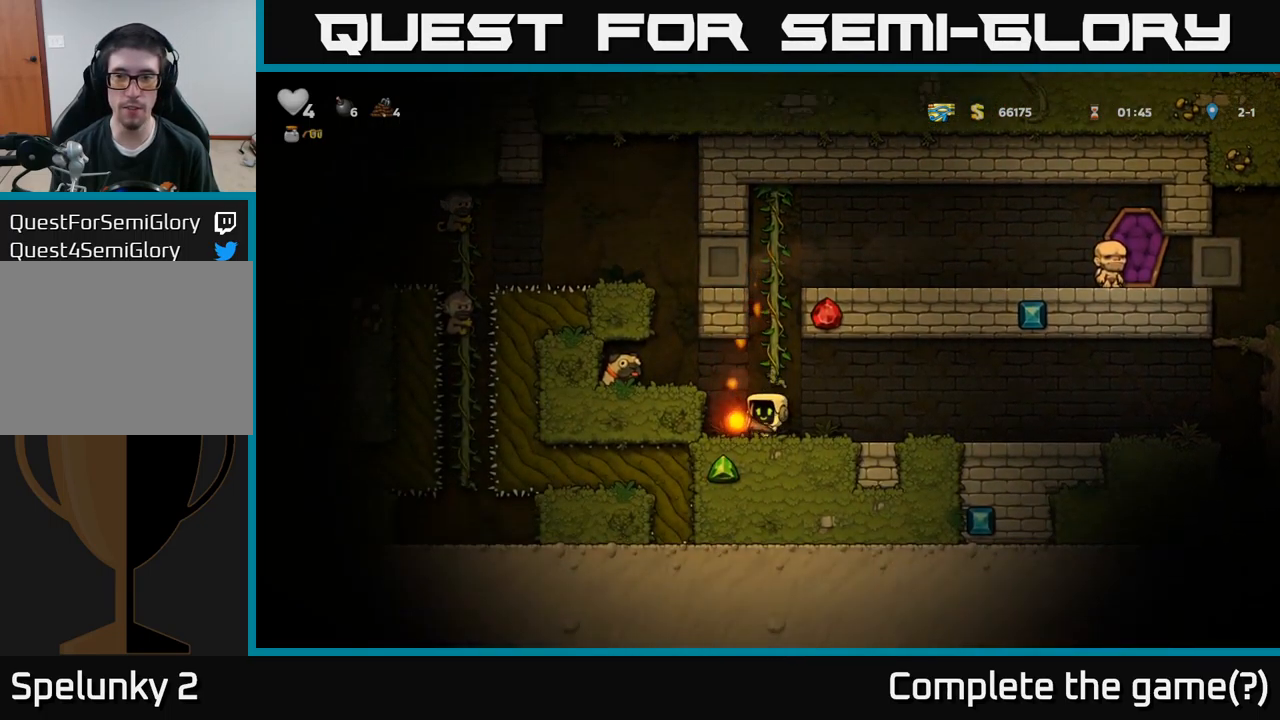
{"buttons": ["A"], "left_stick": "center", "right_stick": "center", "events": [[67, "DPAD_LEFT", "down"], [184, "DPAD_LEFT", "up"], [484, "A", "down"]]}
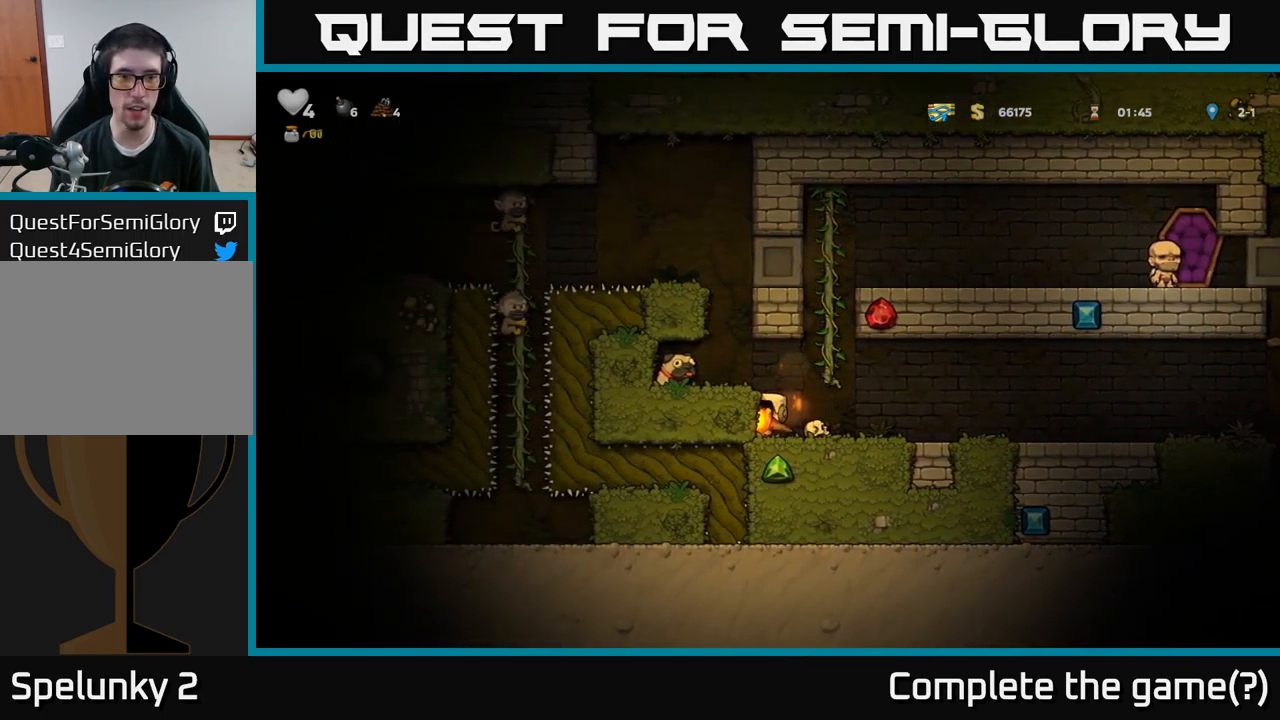
{"buttons": [], "left_stick": "center", "right_stick": "center", "events": [[34, "DPAD_LEFT", "down"], [117, "A", "up"], [117, "DPAD_LEFT", "up"]]}
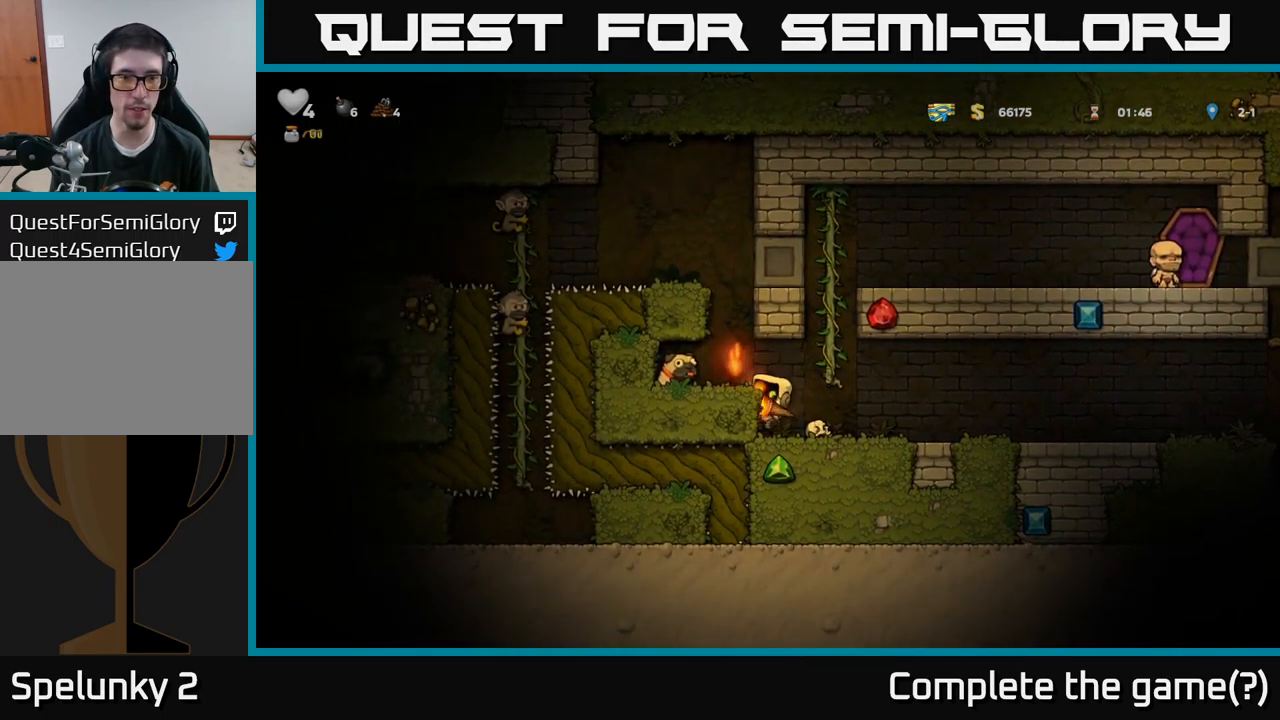
{"buttons": ["DPAD_LEFT"], "left_stick": "center", "right_stick": "center", "events": [[134, "A", "down"], [250, "A", "up"], [267, "DPAD_LEFT", "down"]]}
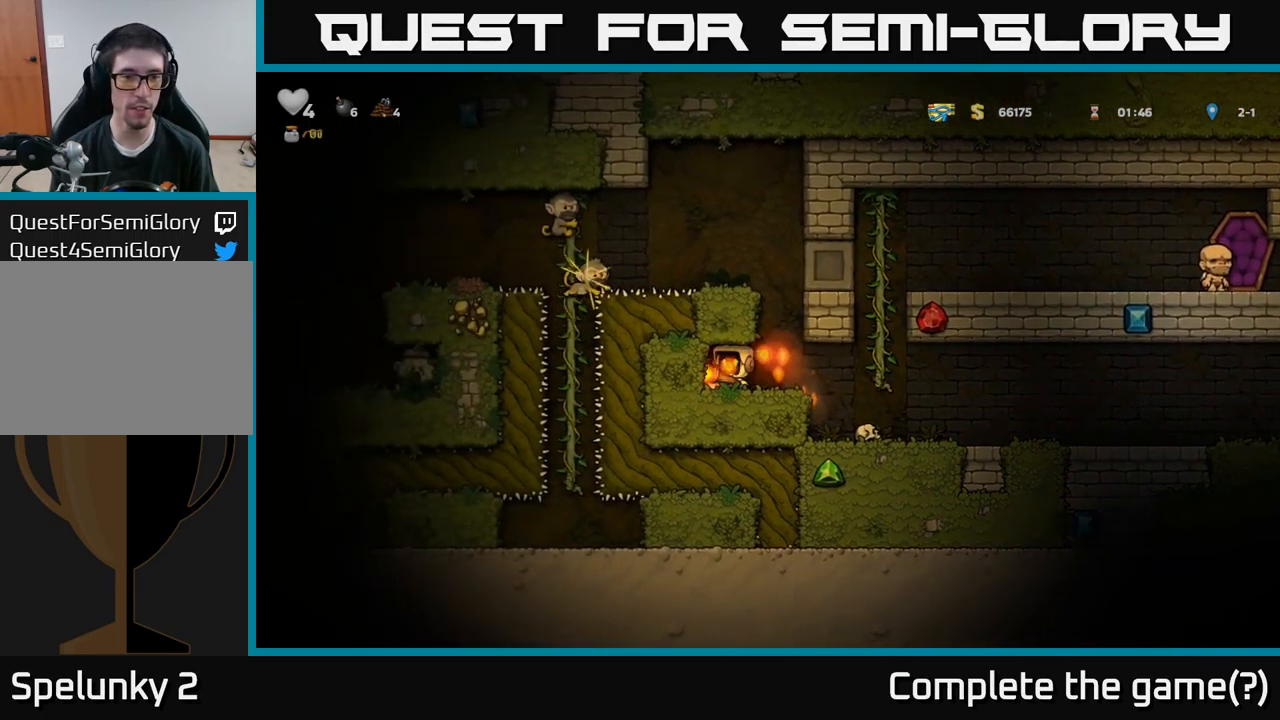
{"buttons": [], "left_stick": "center", "right_stick": "center", "events": [[117, "DPAD_LEFT", "up"]]}
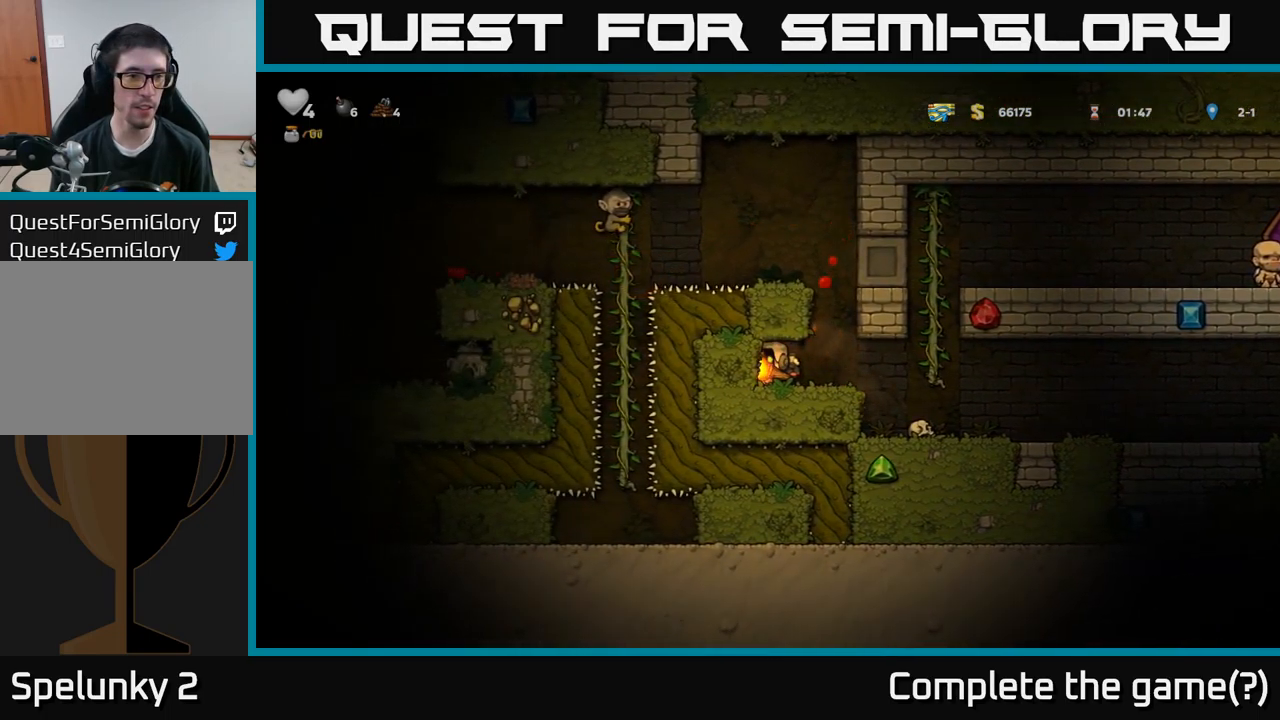
{"buttons": ["X", "DPAD_DOWN"], "left_stick": "center", "right_stick": "center", "events": [[301, "DPAD_RIGHT", "down"], [417, "DPAD_RIGHT", "up"], [451, "DPAD_DOWN", "down"], [484, "X", "down"]]}
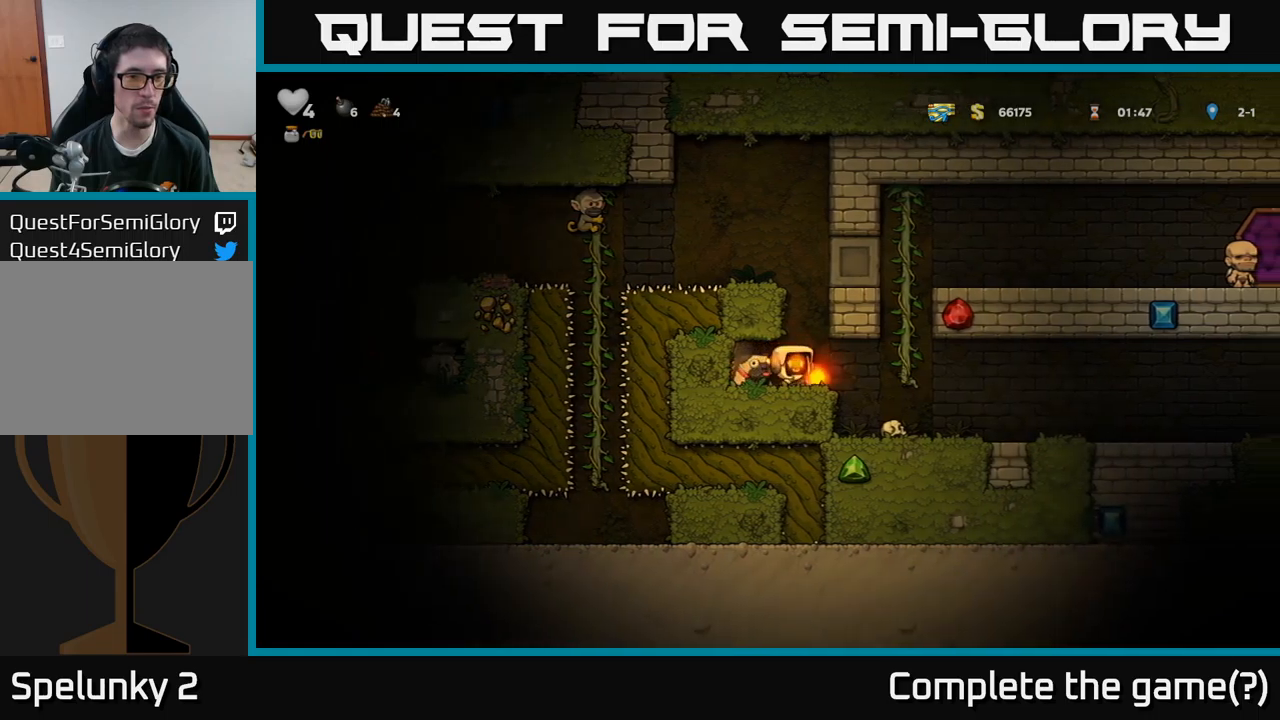
{"buttons": ["DPAD_RIGHT"], "left_stick": "center", "right_stick": "center", "events": [[100, "DPAD_DOWN", "up"], [100, "X", "up"], [133, "DPAD_LEFT", "down"], [250, "DPAD_DOWN", "down"], [266, "DPAD_LEFT", "up"], [316, "X", "down"], [333, "DPAD_RIGHT", "down"], [366, "DPAD_DOWN", "up"], [383, "X", "up"]]}
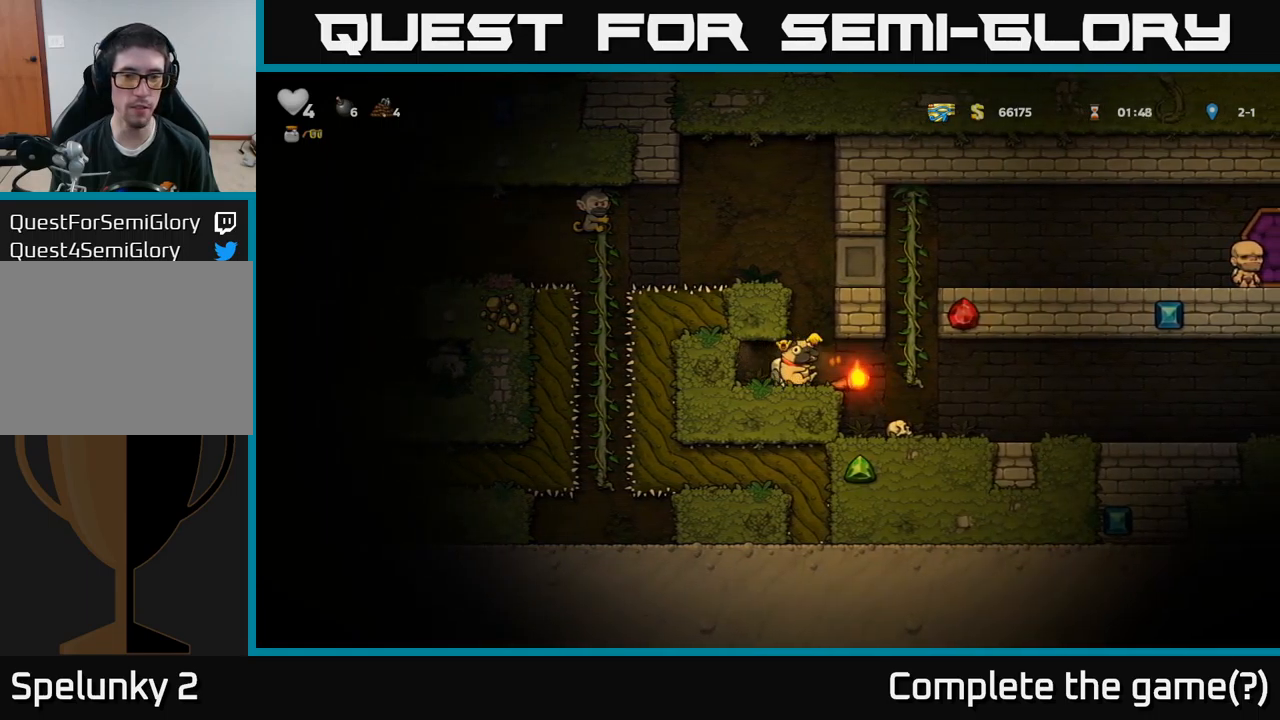
{"buttons": ["DPAD_RIGHT"], "left_stick": "center", "right_stick": "center", "events": []}
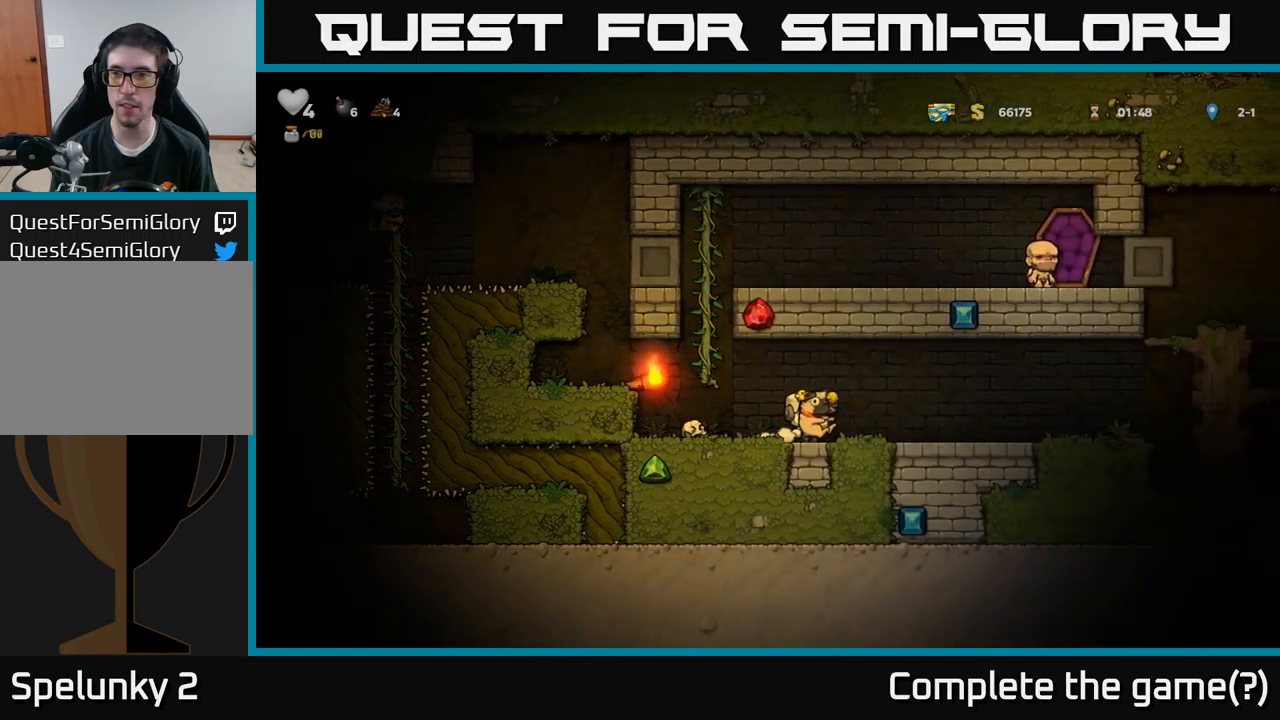
{"buttons": ["DPAD_RIGHT"], "left_stick": "center", "right_stick": "center", "events": []}
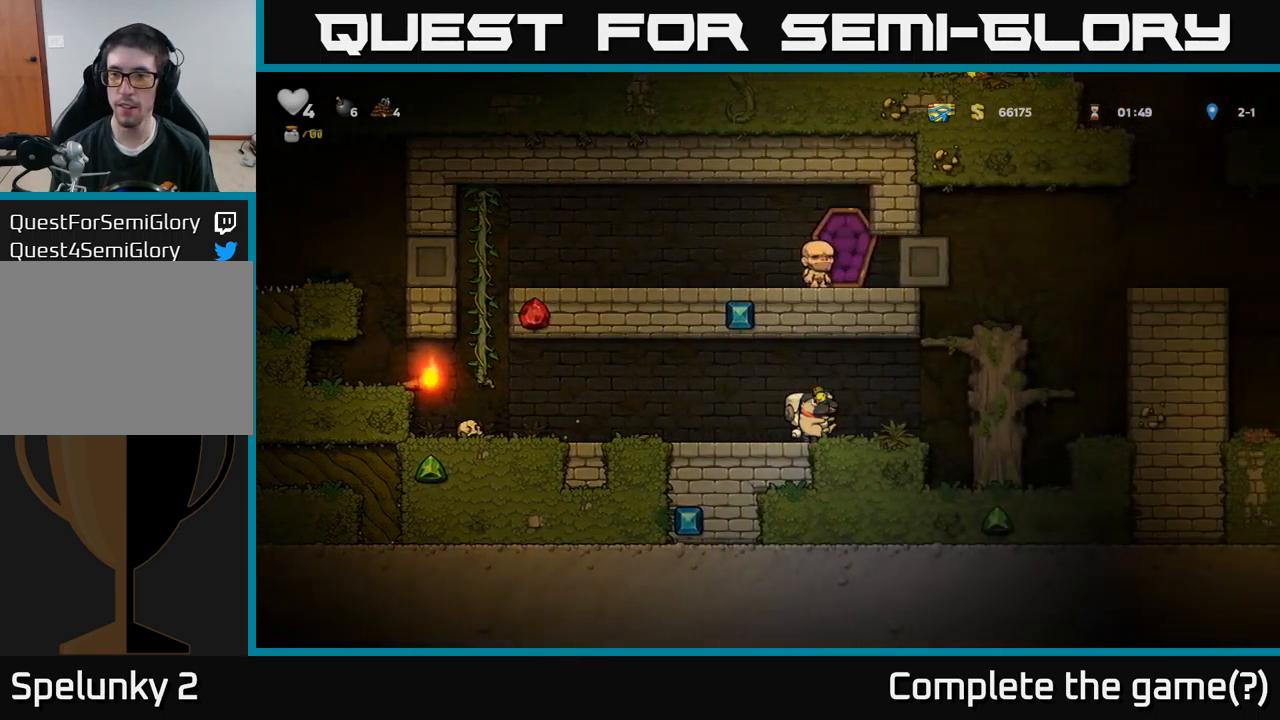
{"buttons": ["A", "DPAD_RIGHT"], "left_stick": "center", "right_stick": "center", "events": [[166, "A", "down"], [300, "A", "up"], [416, "A", "down"]]}